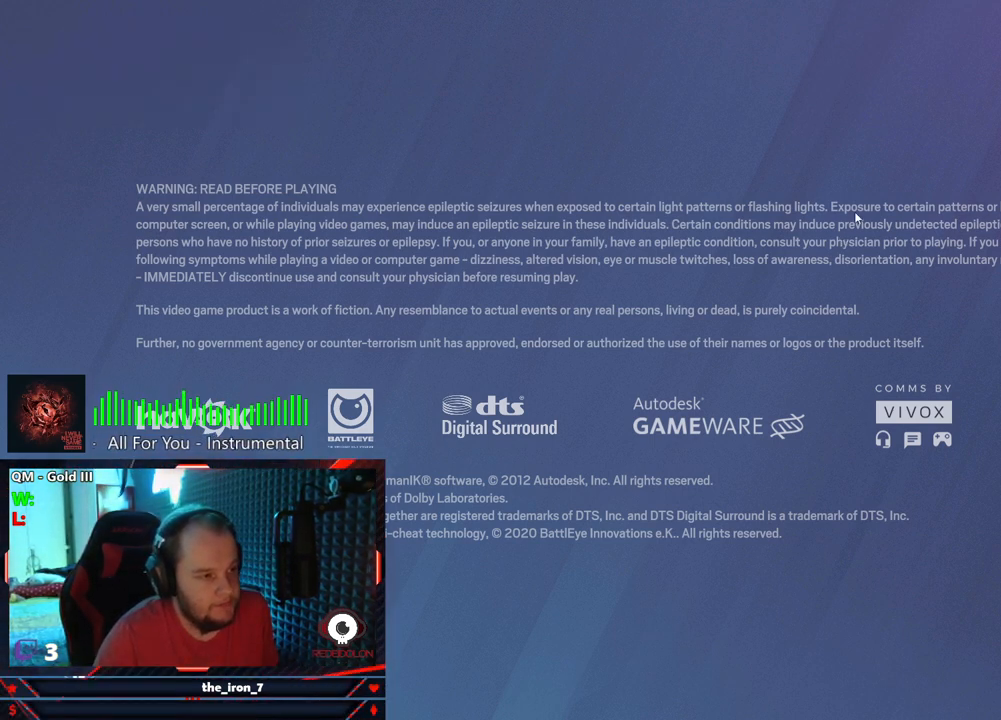
Gameplay with keyboard and mouse; each line is a JSON object with the keys and mouse buttons held at the frame after it. "events" lists presses ("down") and releases ("up") of "1", "2", "3", "4", "5", "a", "alt", "c", "caps_lock", "ctrl", "d", "e", "f", "g", "q", "r", "s", "shift", "space", "t", "tab", "v", "w", "x", "z", "mouse_left", "mouse_wheel" and "mouse_right" between this image and that frame as [ms after this image, input, new state], when the widget could be followed in between. "mouse_left", "mouse_wheel", "mouse_right" = the "left", "wheel", "right" buttons of the "mouse" list. No other keys are recorded. "wheel" means that the mouse wheel is clicked or scrolled. "mouse_move" is the direction in which the mouse moves at that frame (one of eight, or "still"), when it could be read.
{"keys": [], "mouse": [], "mouse_move": "still", "events": []}
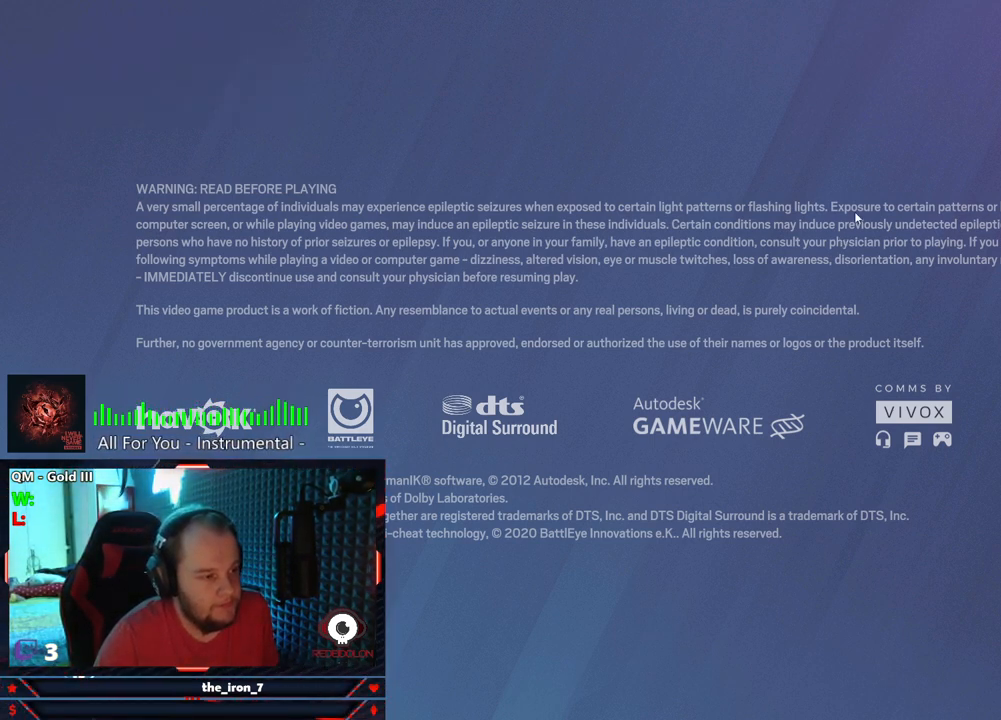
{"keys": [], "mouse": [], "mouse_move": "still", "events": []}
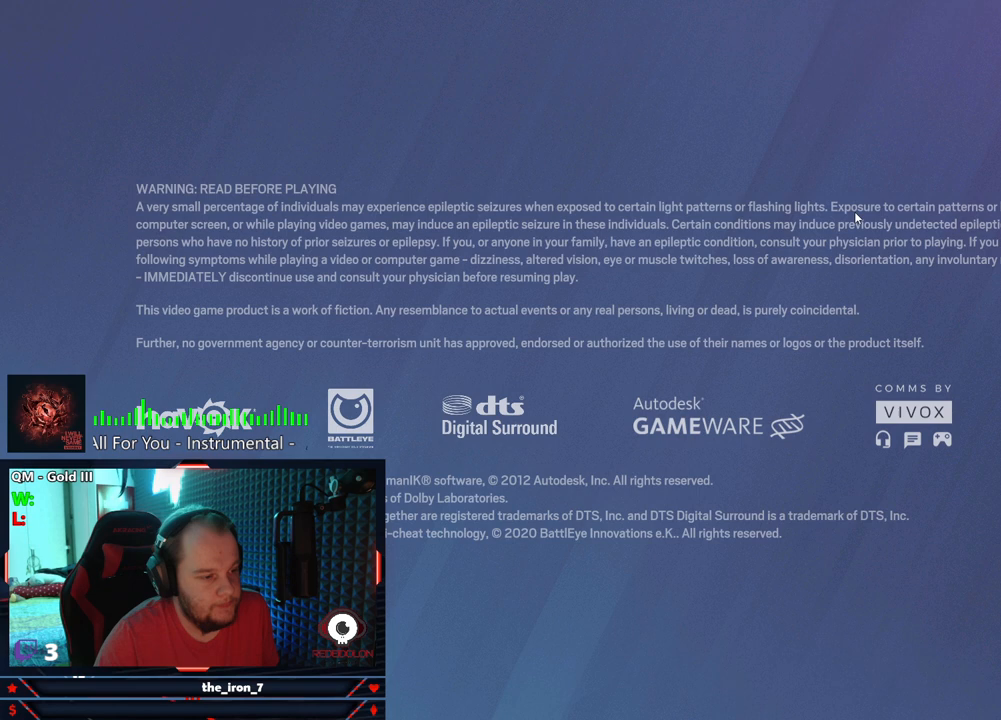
{"keys": [], "mouse": [], "mouse_move": "still", "events": []}
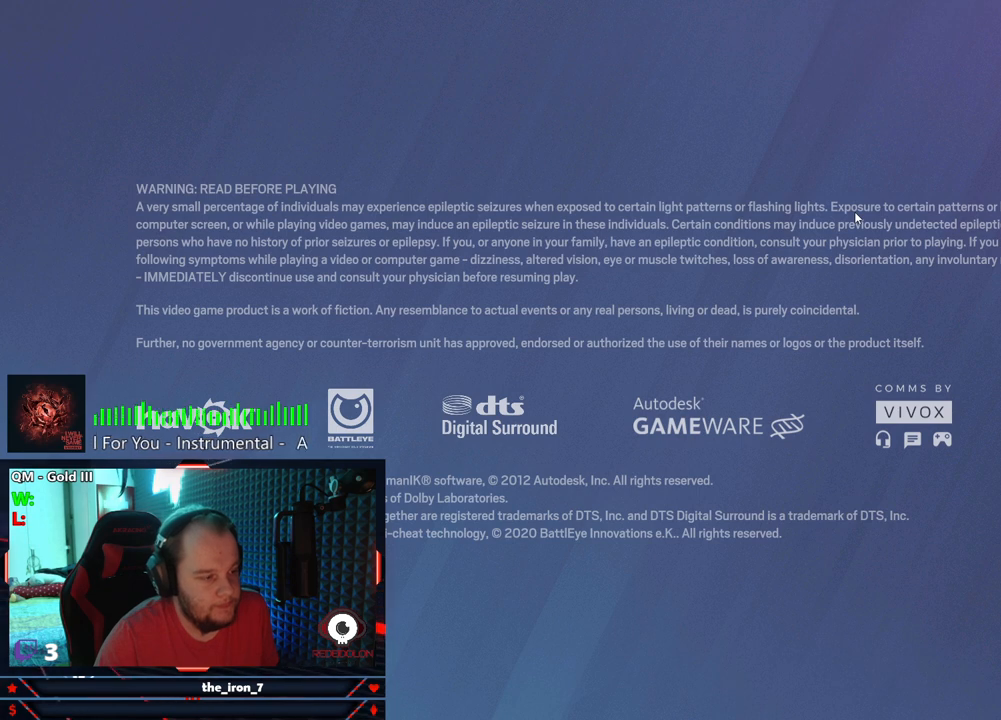
{"keys": [], "mouse": [], "mouse_move": "still", "events": []}
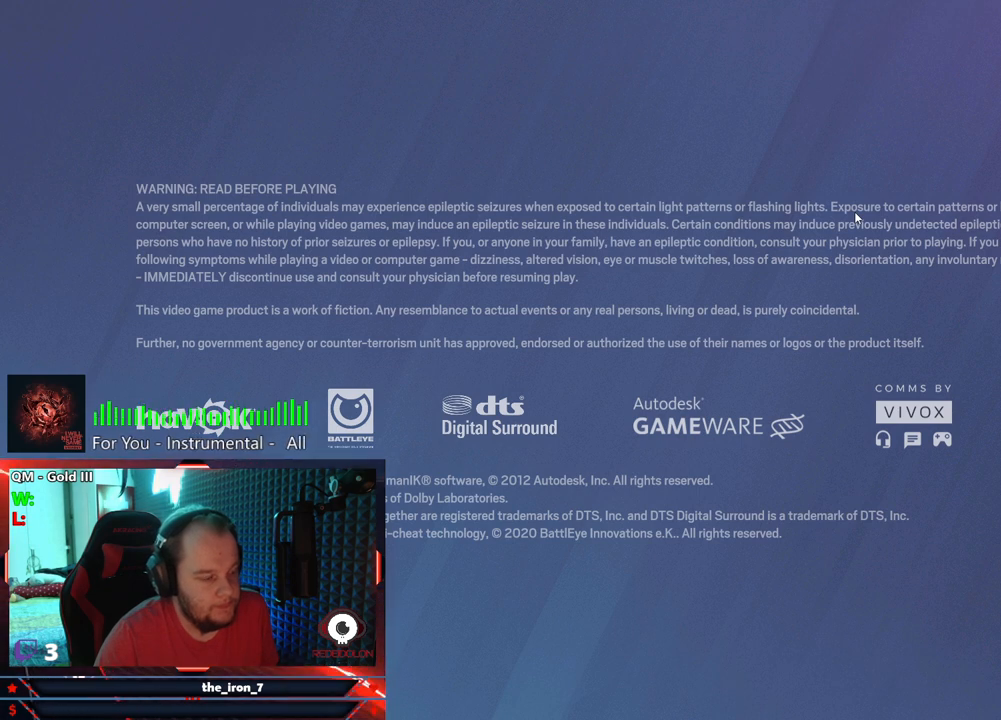
{"keys": [], "mouse": [], "mouse_move": "still", "events": []}
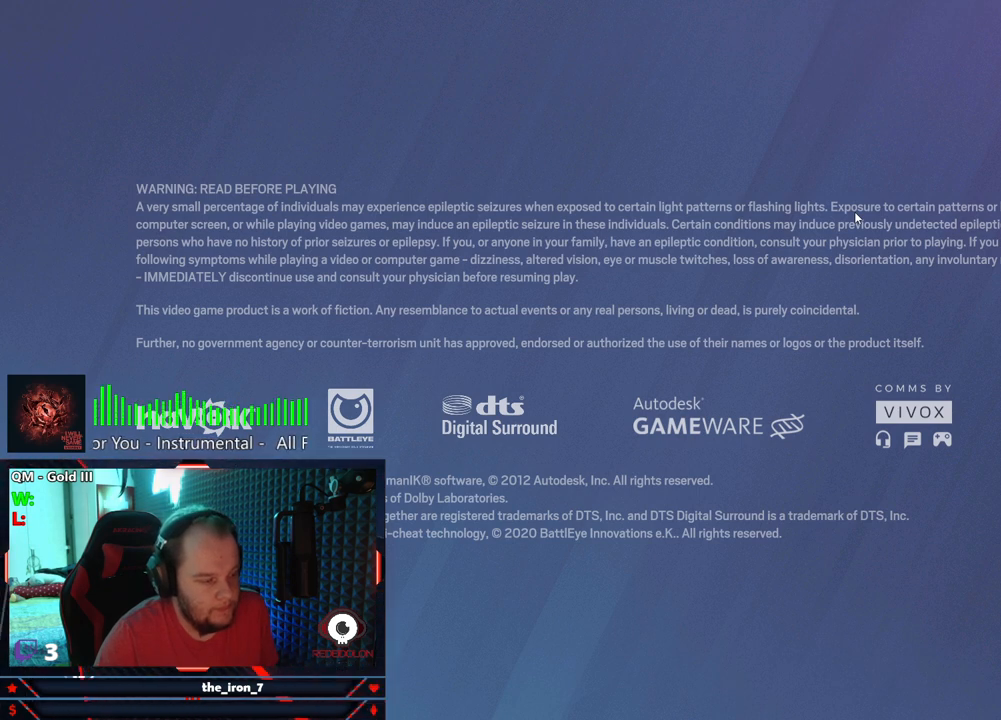
{"keys": [], "mouse": [], "mouse_move": "left", "events": []}
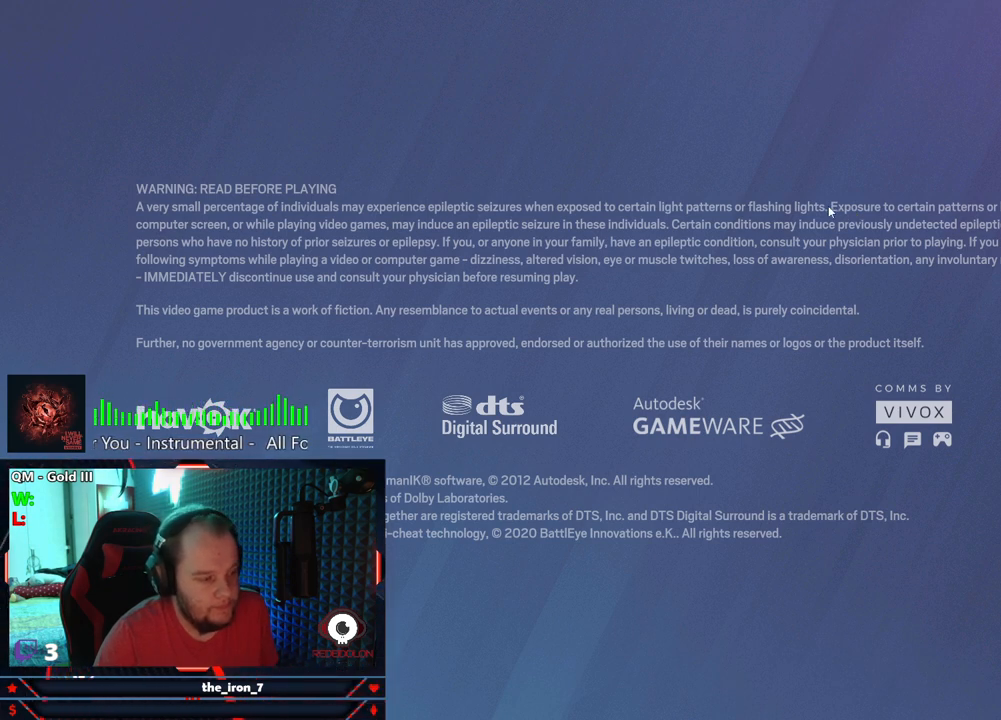
{"keys": [], "mouse": [], "mouse_move": "still", "events": []}